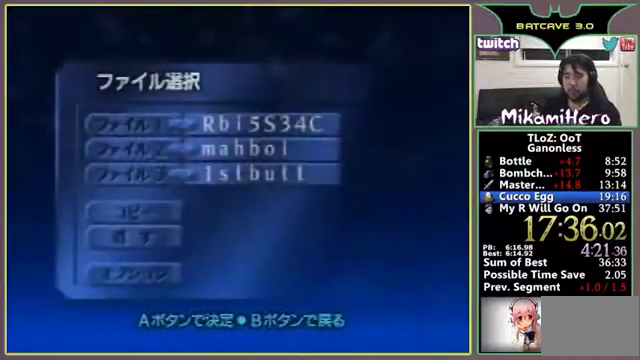
Gameplay with a controller (Nintendo layout); each line is a JSON object with the inputs held at the frame after it. Not read: L3 R3.
{"buttons": [], "left_stick": "center"}
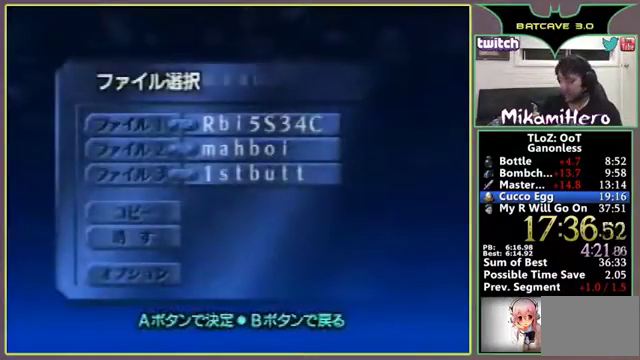
{"buttons": ["A"], "left_stick": "center"}
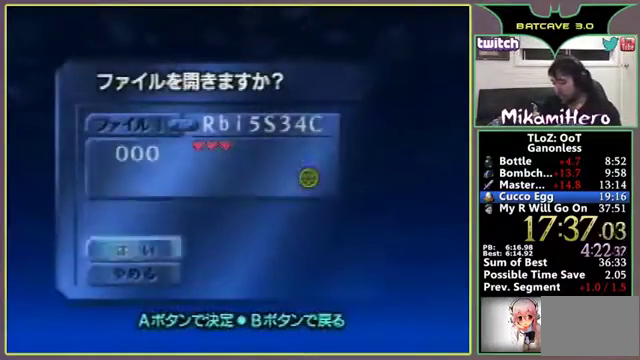
{"buttons": ["A"], "left_stick": "center"}
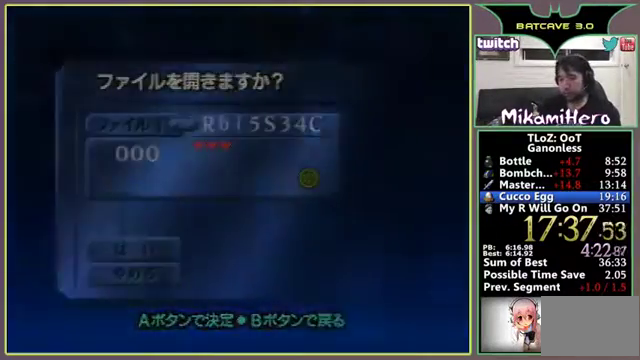
{"buttons": ["A"], "left_stick": "center"}
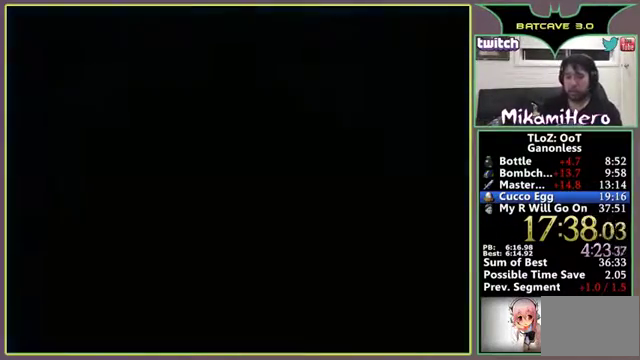
{"buttons": ["A"], "left_stick": "center"}
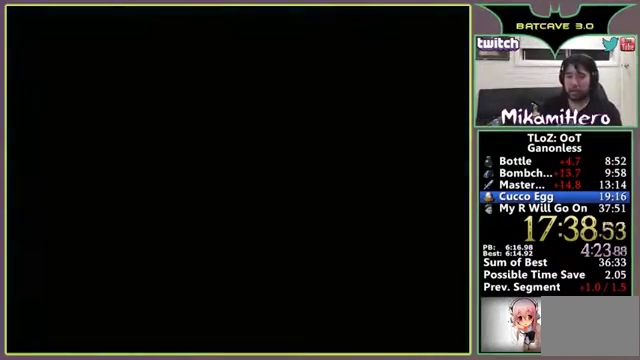
{"buttons": [], "left_stick": "center"}
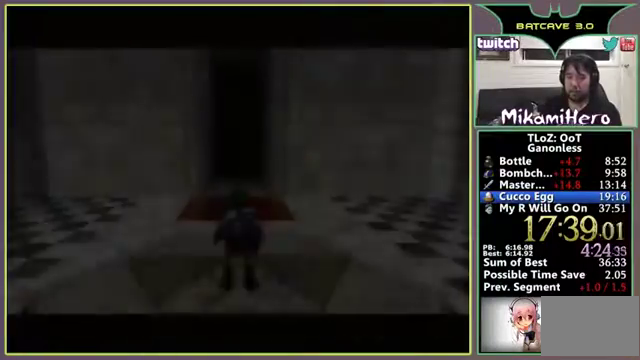
{"buttons": [], "left_stick": "center"}
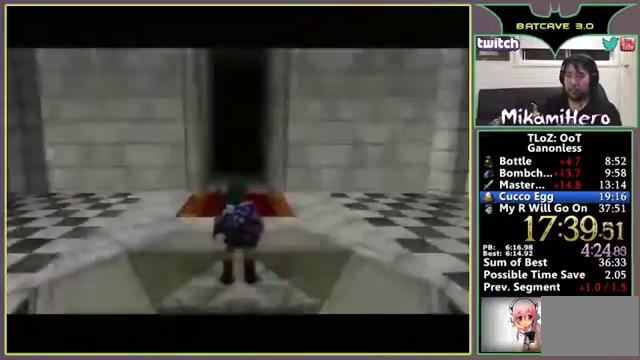
{"buttons": [], "left_stick": "down"}
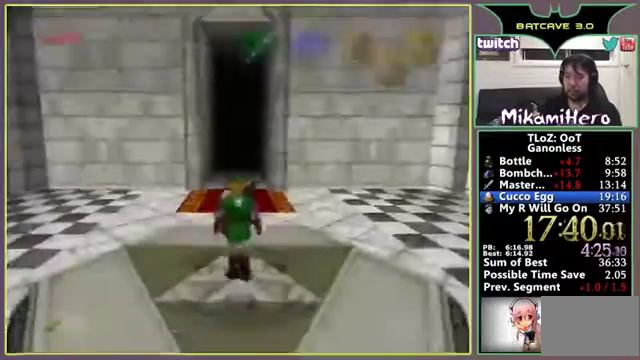
{"buttons": [], "left_stick": "down"}
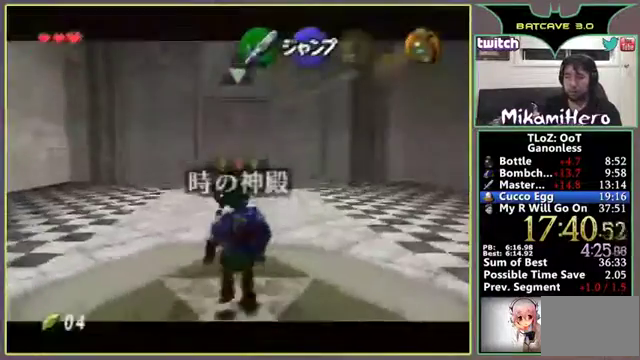
{"buttons": [], "left_stick": "down"}
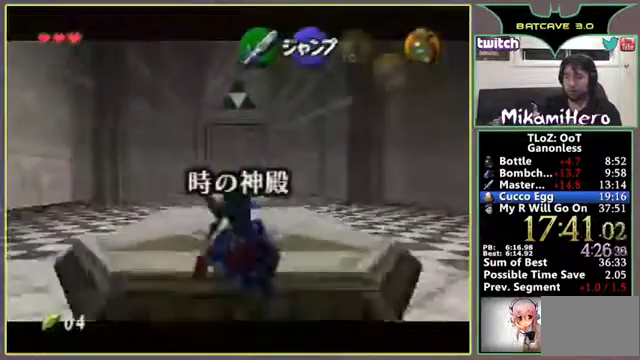
{"buttons": [], "left_stick": "down"}
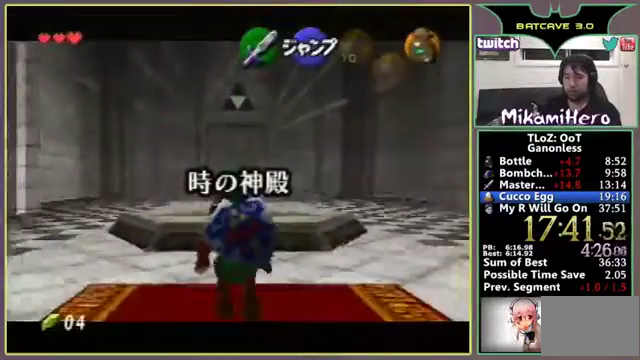
{"buttons": [], "left_stick": "down"}
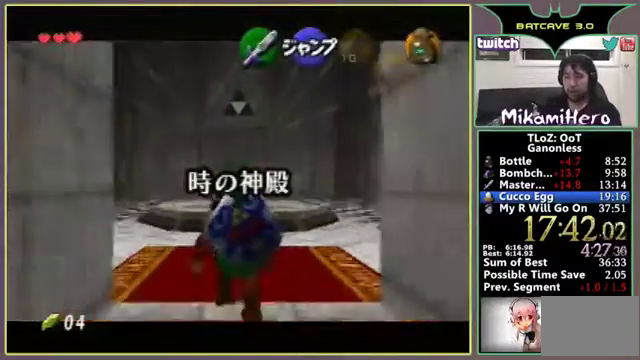
{"buttons": [], "left_stick": "down"}
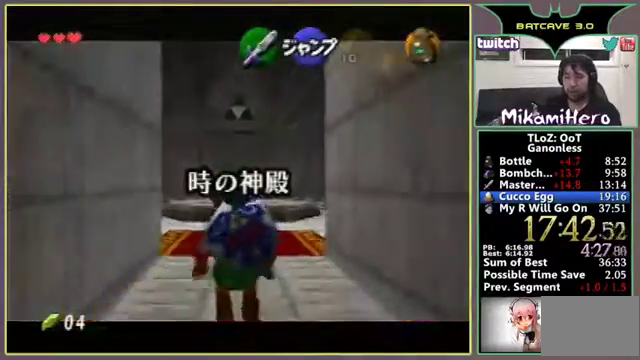
{"buttons": [], "left_stick": "down"}
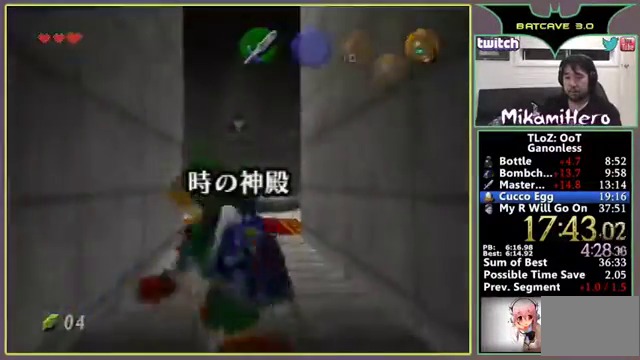
{"buttons": [], "left_stick": "down"}
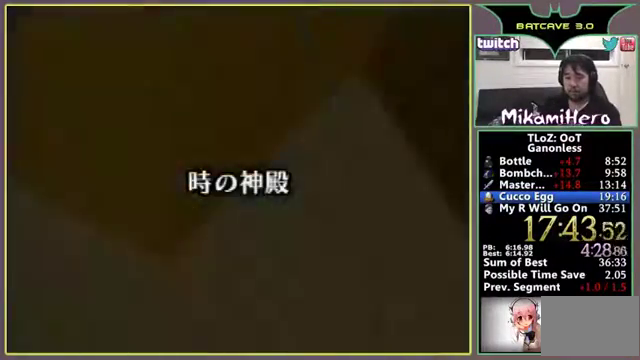
{"buttons": [], "left_stick": "center"}
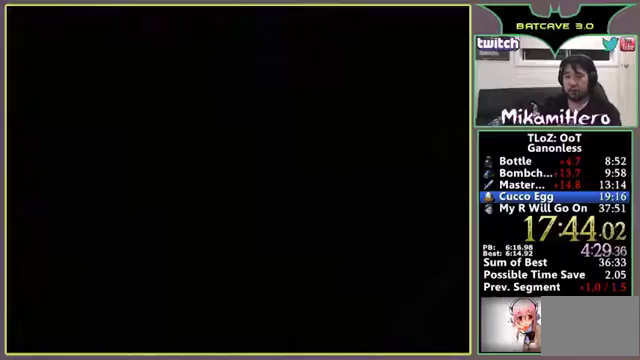
{"buttons": [], "left_stick": "center"}
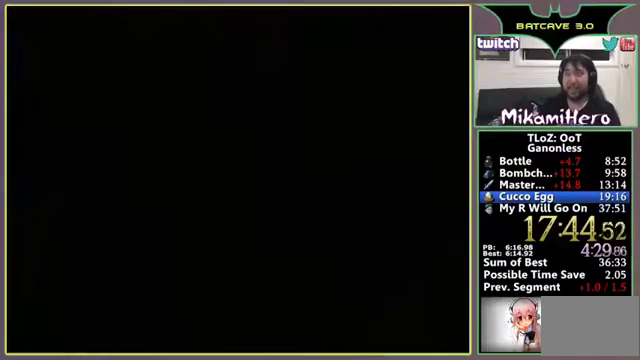
{"buttons": [], "left_stick": "down"}
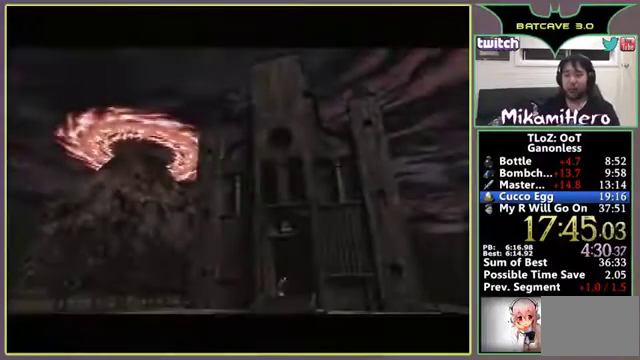
{"buttons": ["A"], "left_stick": "down"}
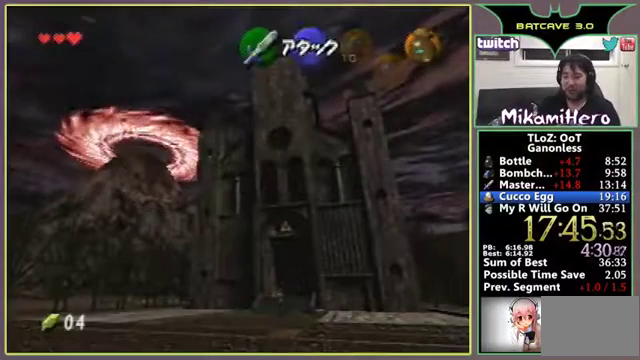
{"buttons": [], "left_stick": "down"}
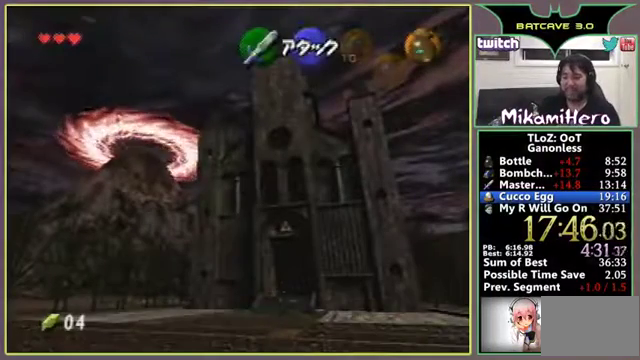
{"buttons": ["A"], "left_stick": "down-left"}
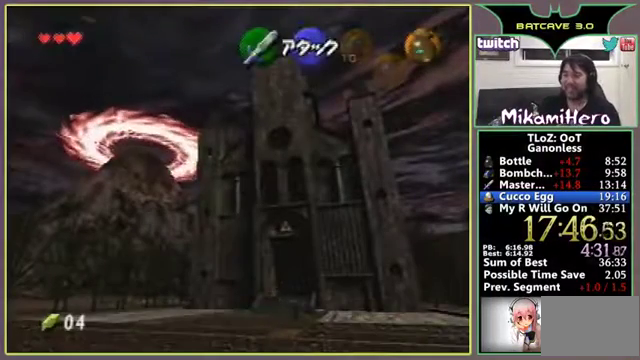
{"buttons": [], "left_stick": "down"}
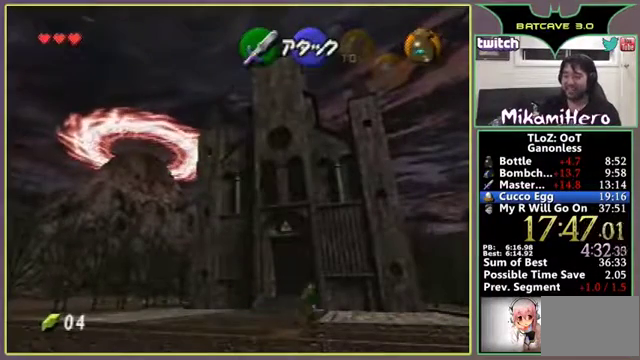
{"buttons": ["A"], "left_stick": "down-right"}
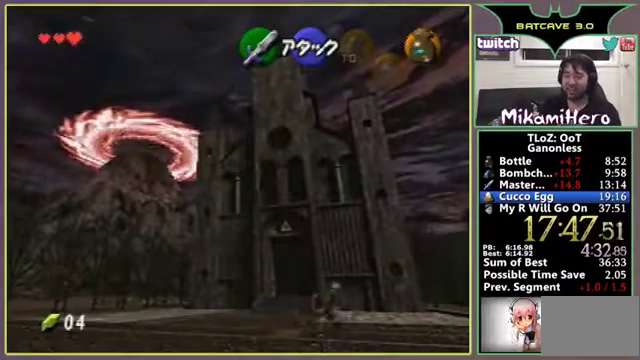
{"buttons": ["A"], "left_stick": "down-right"}
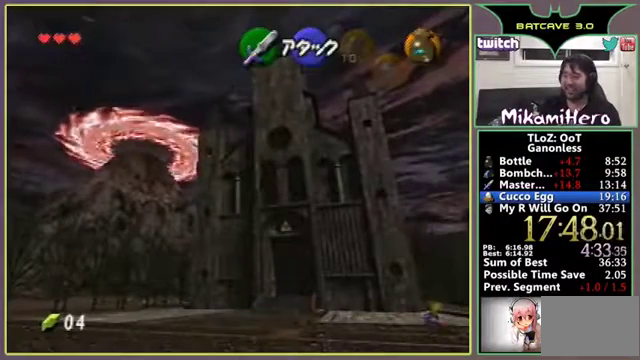
{"buttons": ["A"], "left_stick": "down-right"}
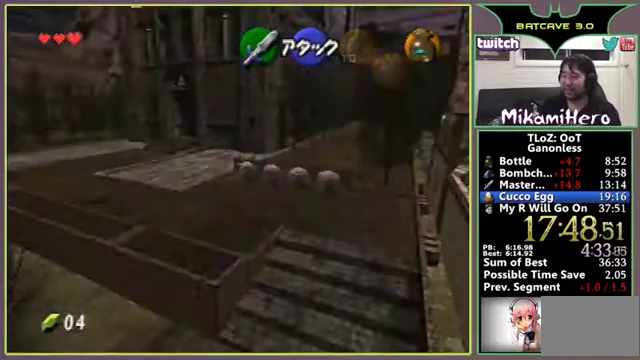
{"buttons": ["A"], "left_stick": "down-right"}
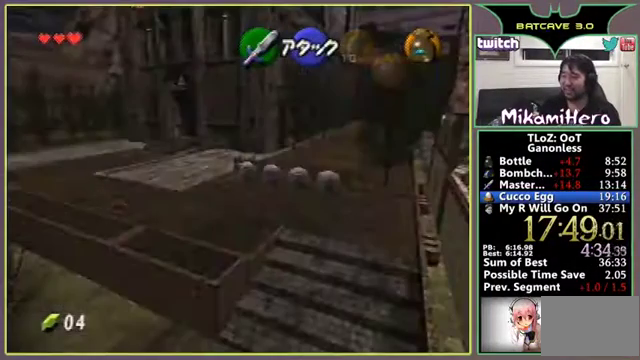
{"buttons": ["A"], "left_stick": "down-right"}